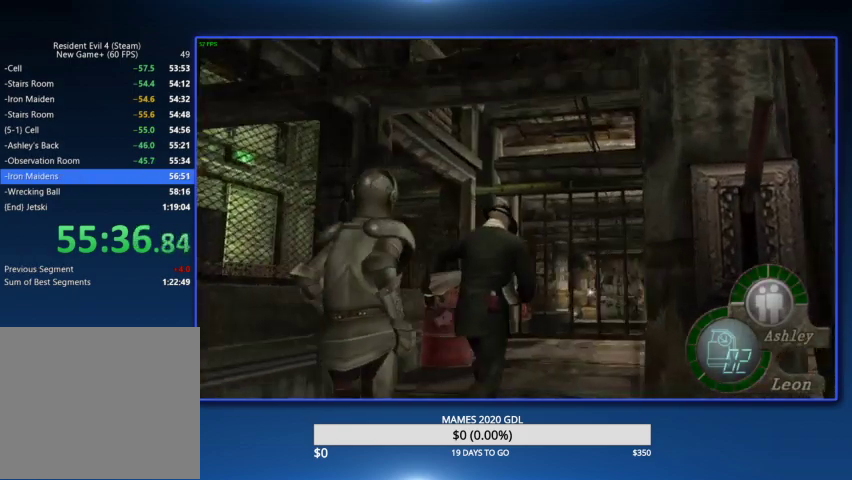
Gameplay with a controller (PlayStation layout); each line is a JSON object with the inputs held at the frame after it. "events" lists button and stick changes between this image and that frame as [ms after this image, input, new state], when the widget could be followed in between. Not read: TOUCHPAD.
{"buttons": ["CIRCLE"], "left_stick": "up", "right_stick": "center"}
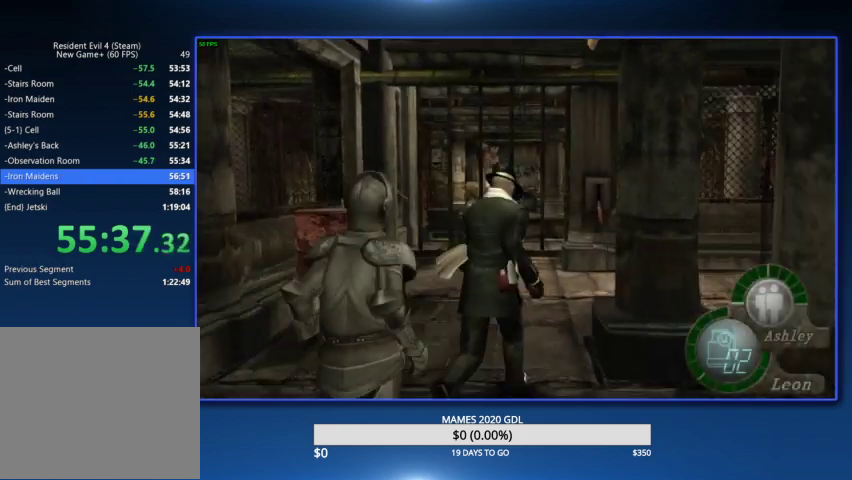
{"buttons": [], "left_stick": "up", "right_stick": "center", "events": [[67, "CIRCLE", "up"], [133, "CIRCLE", "down"], [200, "CIRCLE", "up"], [433, "SQUARE", "down"], [500, "SQUARE", "up"]]}
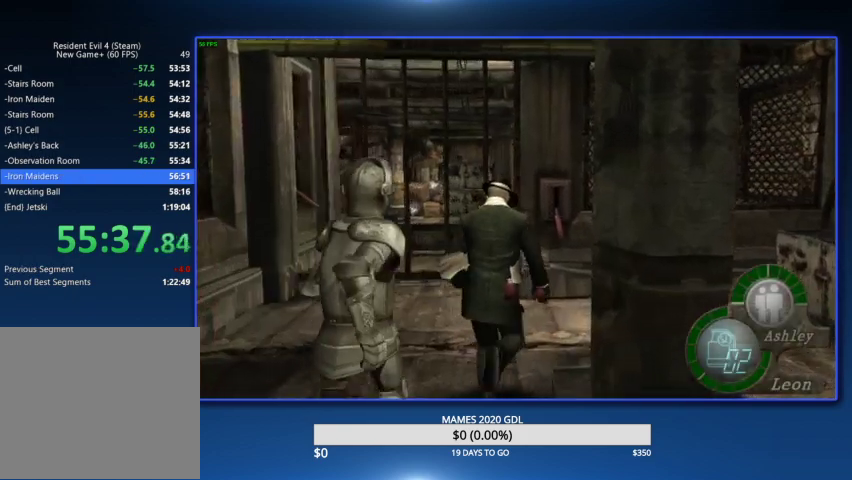
{"buttons": ["SQUARE"], "left_stick": "up-left", "right_stick": "center", "events": [[67, "SQUARE", "down"], [133, "SQUARE", "up"], [200, "SQUARE", "down"], [267, "SQUARE", "up"], [333, "SQUARE", "down"], [433, "SQUARE", "up"], [467, "left_stick", "up-left"], [500, "SQUARE", "down"]]}
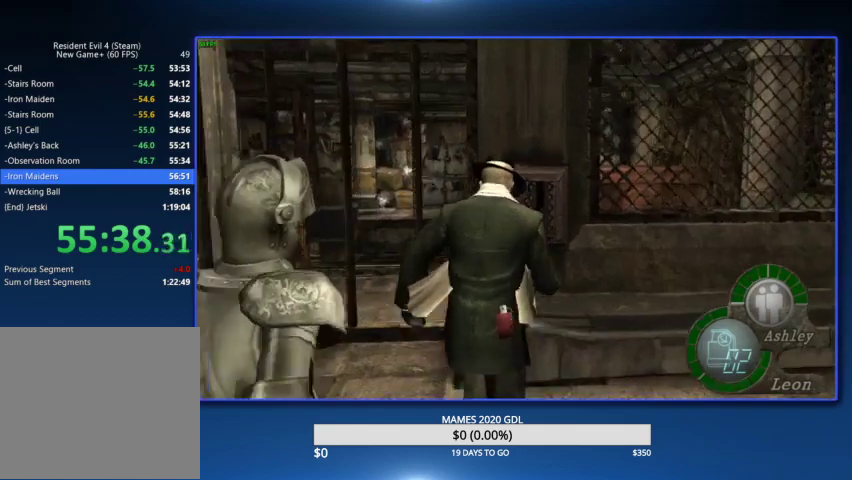
{"buttons": [], "left_stick": "up-right", "right_stick": "center"}
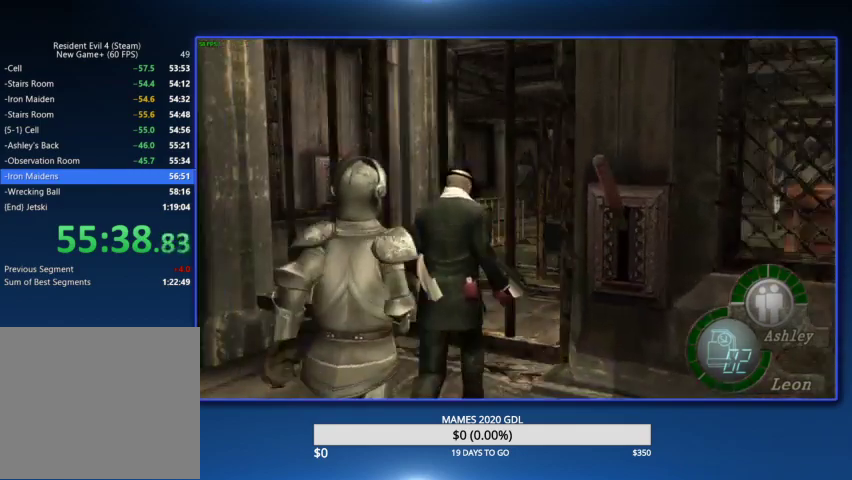
{"buttons": [], "left_stick": "up-right", "right_stick": "center"}
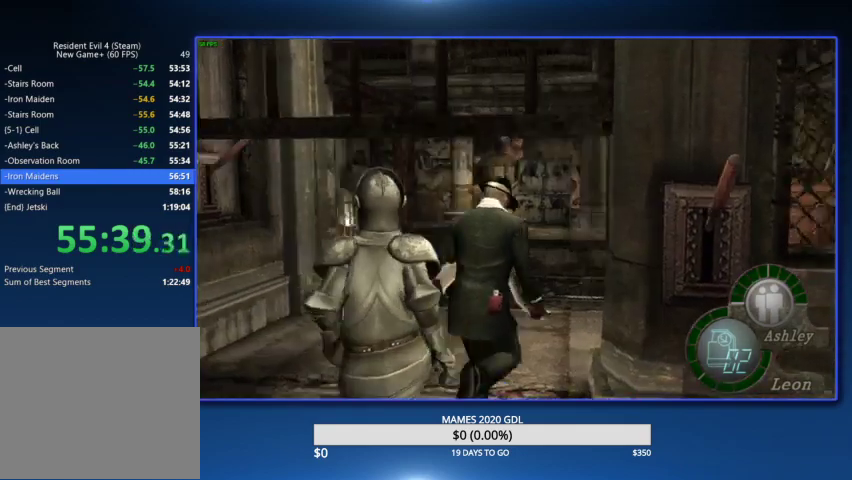
{"buttons": [], "left_stick": "up-right", "right_stick": "center"}
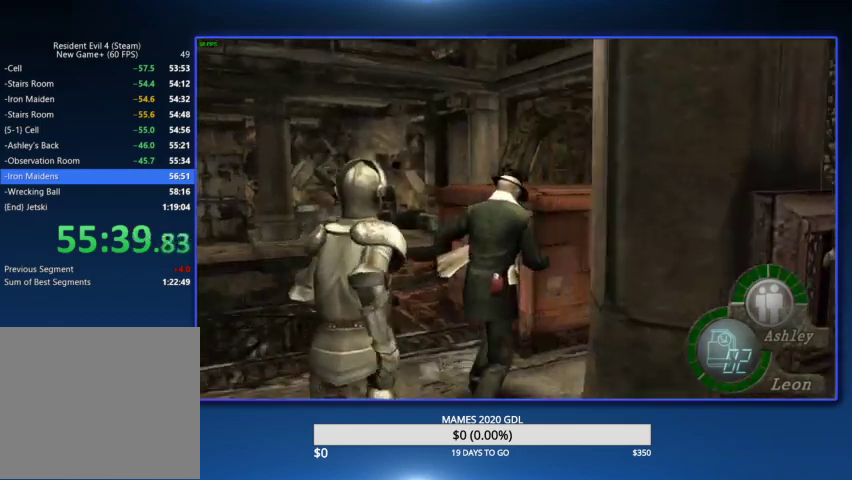
{"buttons": ["SQUARE"], "left_stick": "up-left", "right_stick": "center"}
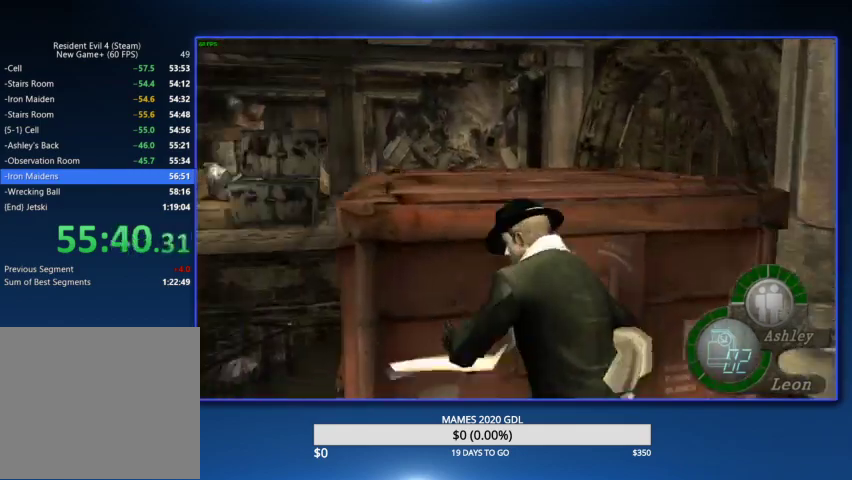
{"buttons": ["SQUARE"], "left_stick": "up", "right_stick": "center", "events": [[167, "left_stick", "up"]]}
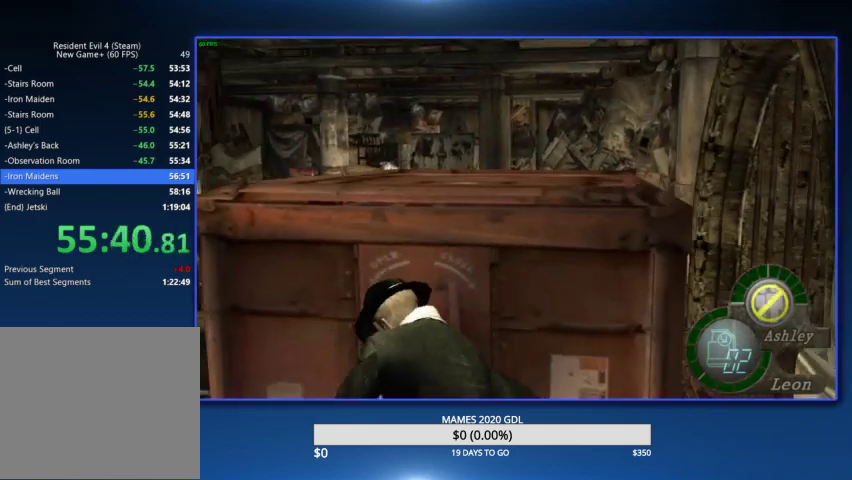
{"buttons": ["SQUARE"], "left_stick": "up", "right_stick": "center"}
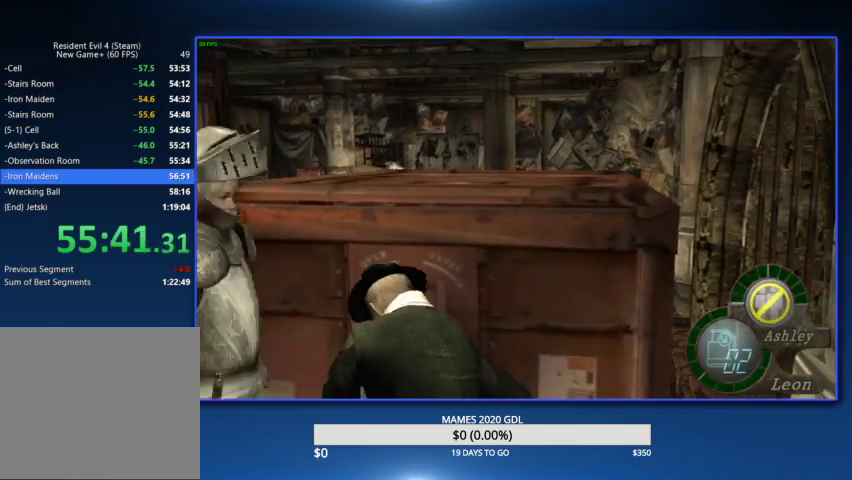
{"buttons": ["SQUARE"], "left_stick": "up", "right_stick": "center"}
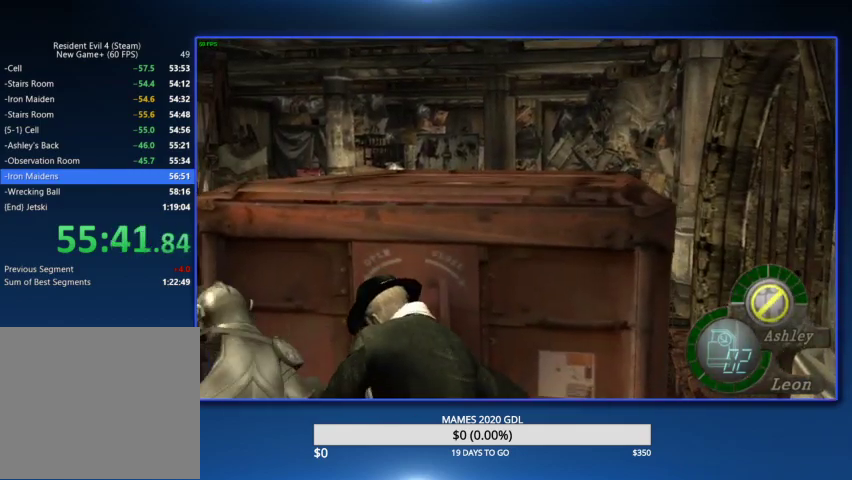
{"buttons": ["SQUARE"], "left_stick": "up", "right_stick": "center"}
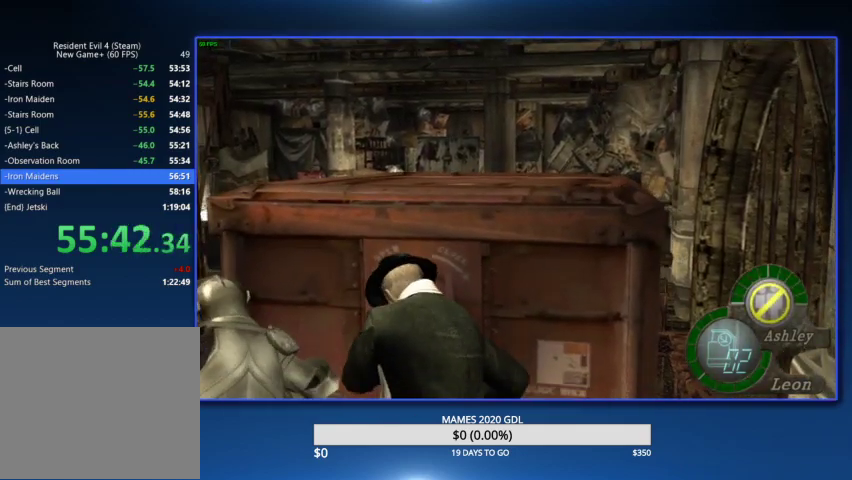
{"buttons": ["SQUARE"], "left_stick": "up", "right_stick": "center"}
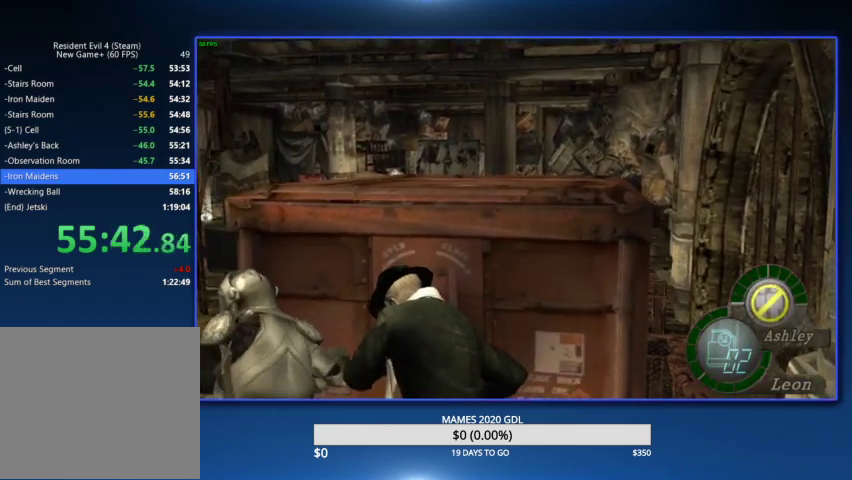
{"buttons": ["SQUARE"], "left_stick": "up", "right_stick": "center"}
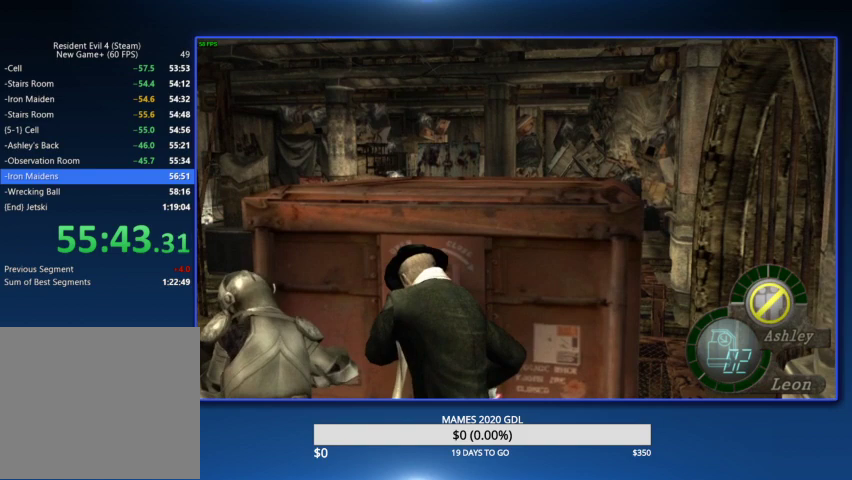
{"buttons": ["SQUARE"], "left_stick": "up", "right_stick": "center"}
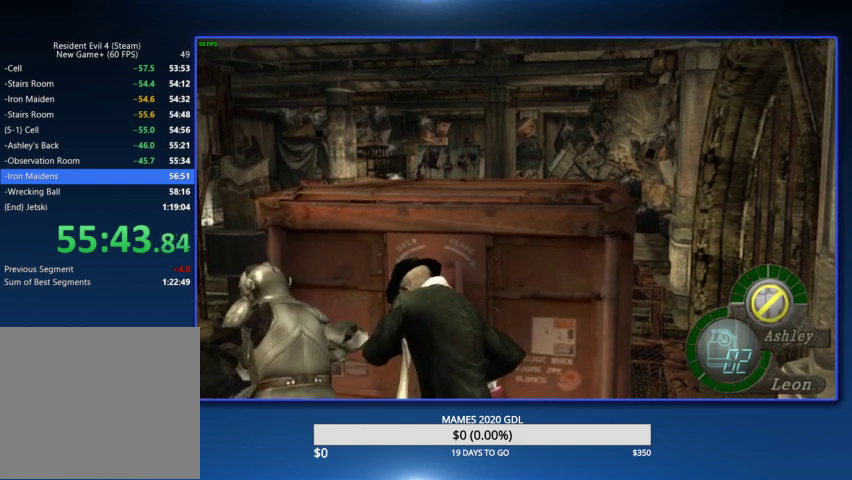
{"buttons": ["SQUARE"], "left_stick": "up", "right_stick": "center"}
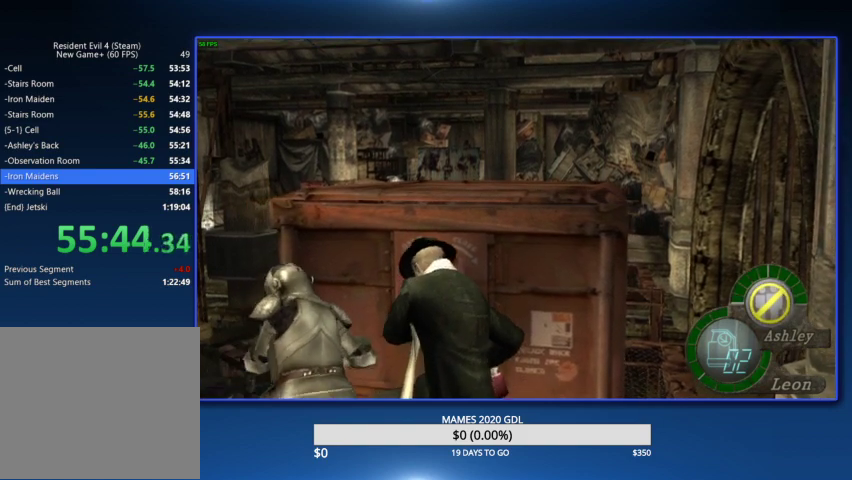
{"buttons": ["SQUARE"], "left_stick": "up", "right_stick": "center"}
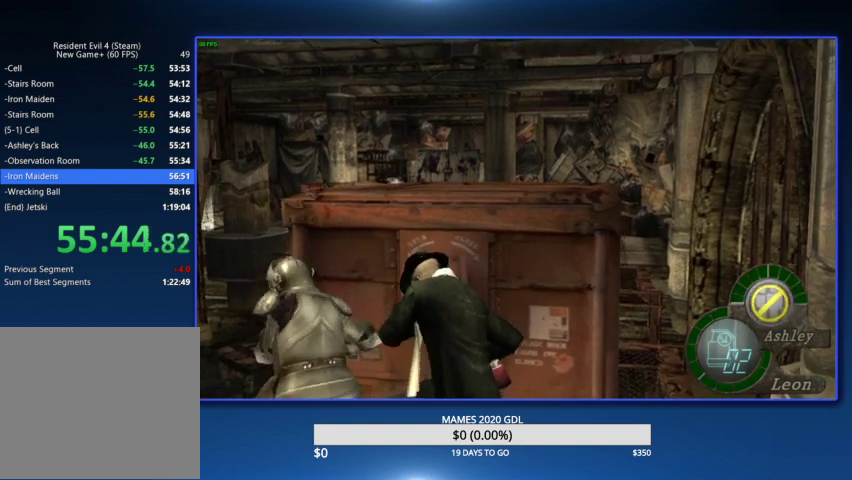
{"buttons": ["SQUARE"], "left_stick": "up", "right_stick": "center"}
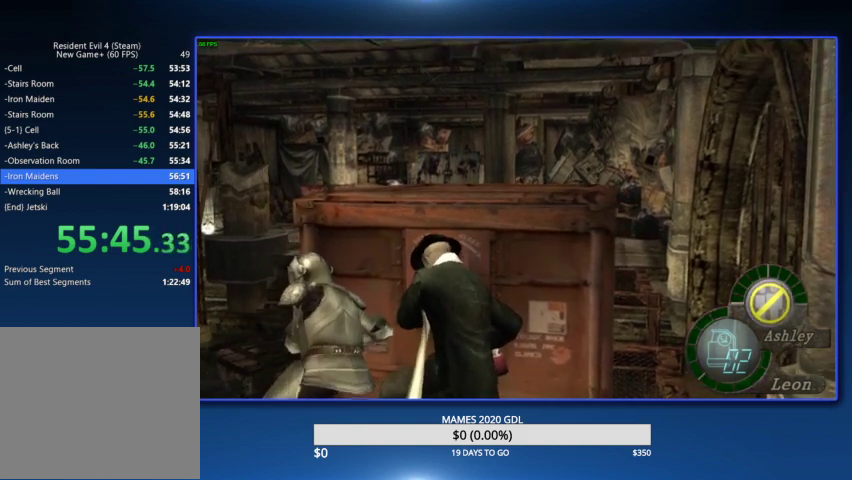
{"buttons": ["SQUARE"], "left_stick": "up", "right_stick": "center"}
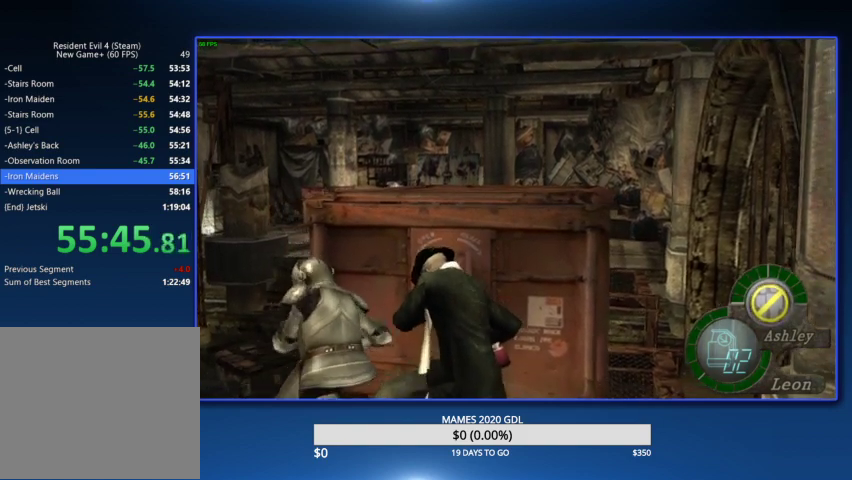
{"buttons": ["SQUARE"], "left_stick": "up", "right_stick": "center"}
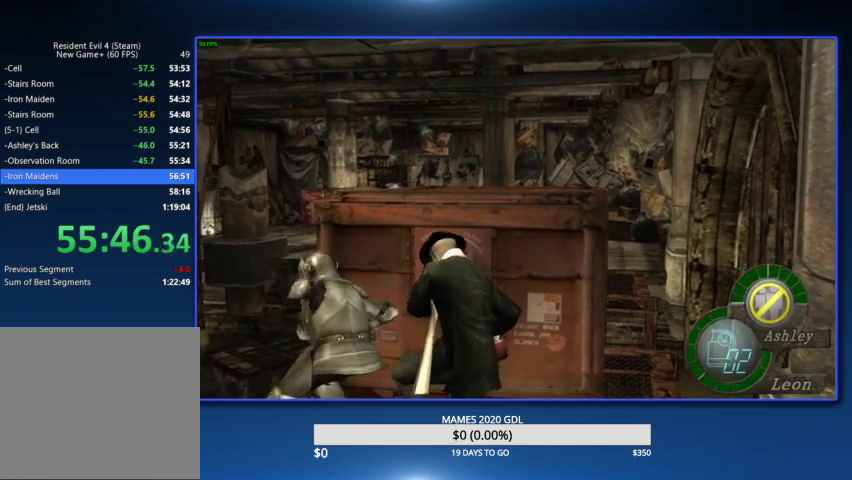
{"buttons": ["SQUARE"], "left_stick": "up", "right_stick": "center"}
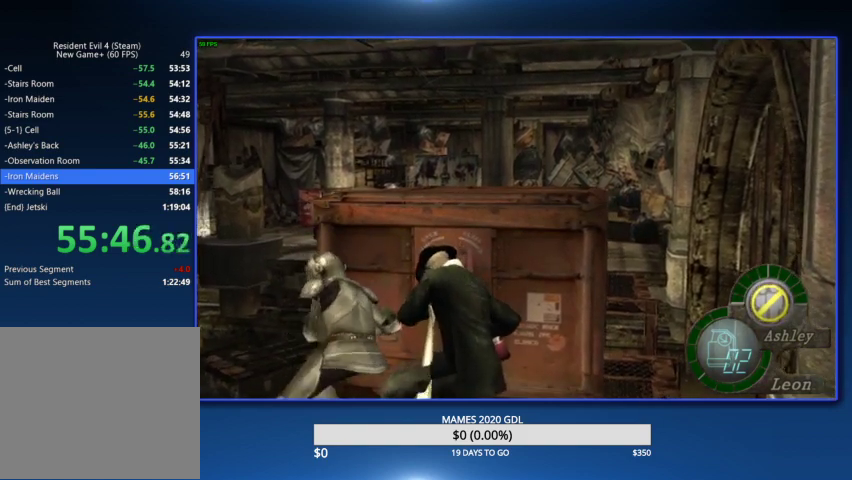
{"buttons": ["SQUARE"], "left_stick": "up", "right_stick": "center"}
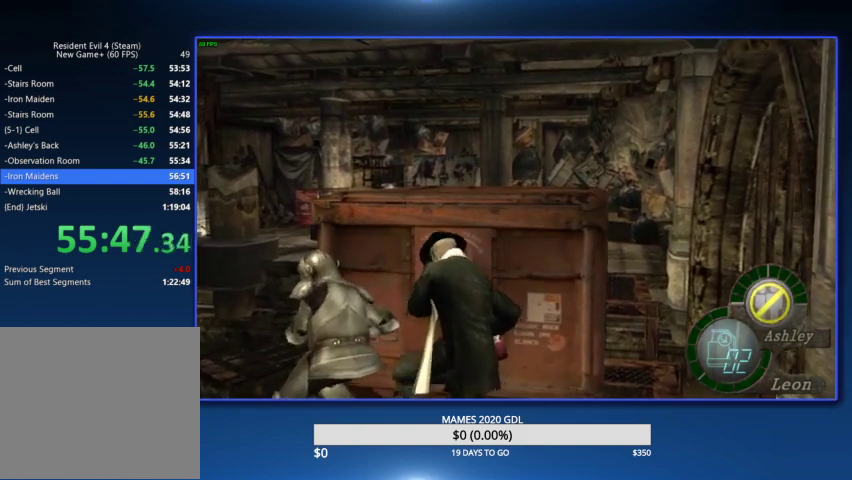
{"buttons": ["SQUARE"], "left_stick": "up", "right_stick": "center"}
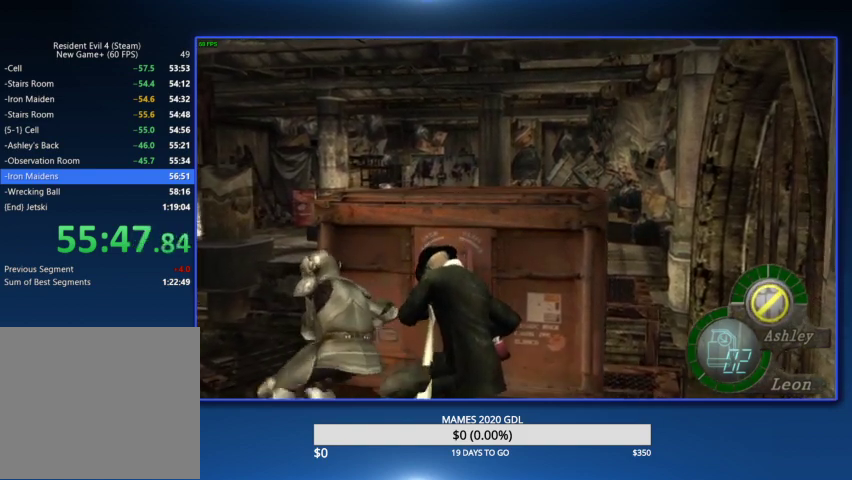
{"buttons": ["SQUARE"], "left_stick": "up", "right_stick": "center"}
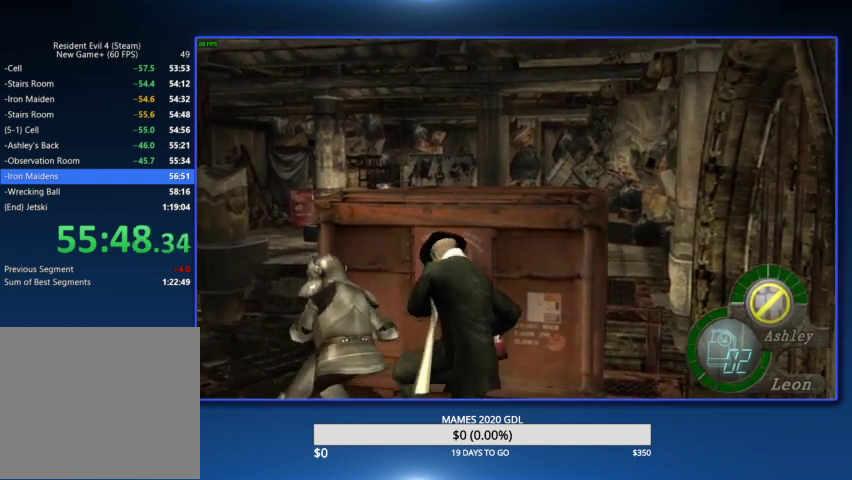
{"buttons": ["SQUARE"], "left_stick": "up", "right_stick": "center"}
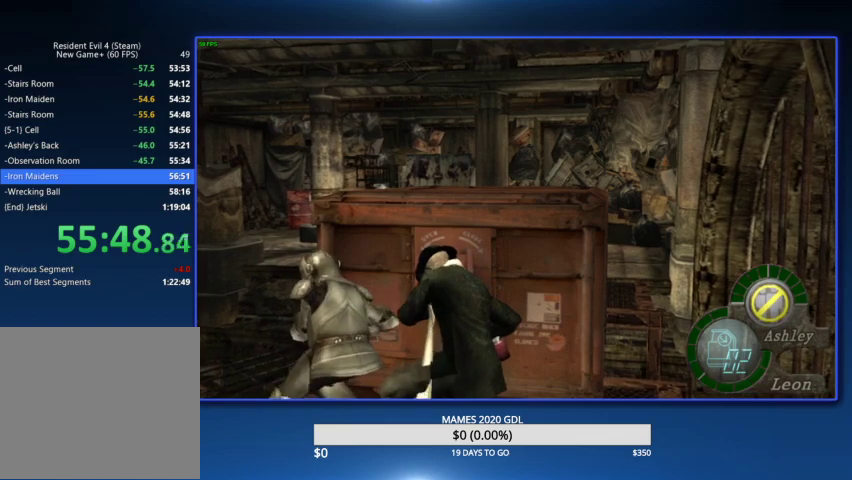
{"buttons": ["SQUARE"], "left_stick": "up", "right_stick": "center"}
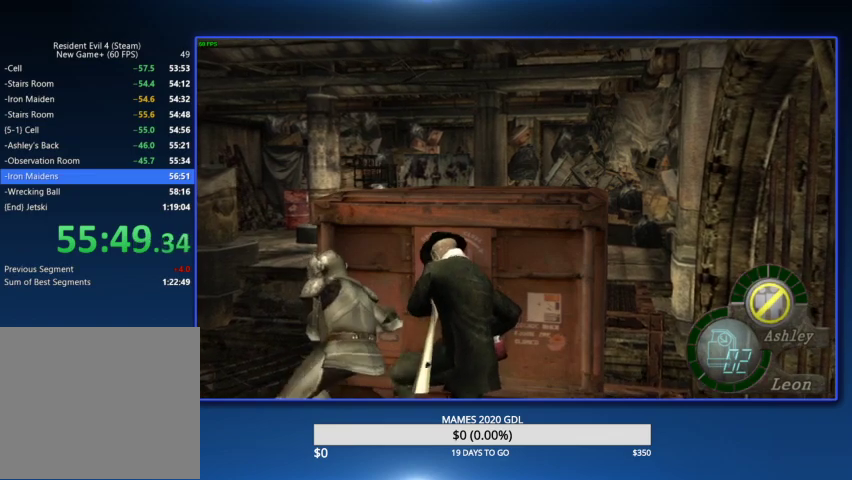
{"buttons": ["SQUARE"], "left_stick": "up", "right_stick": "center"}
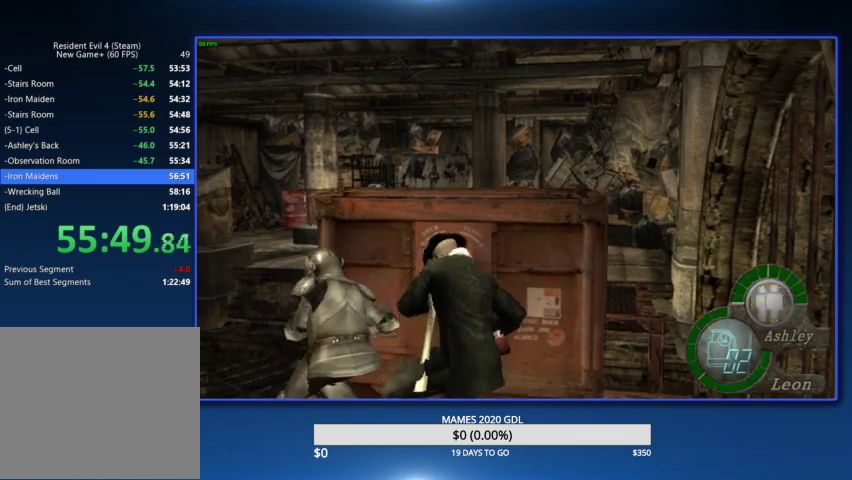
{"buttons": [], "left_stick": "up-left", "right_stick": "center", "events": [[400, "left_stick", "up-left"], [500, "SQUARE", "up"]]}
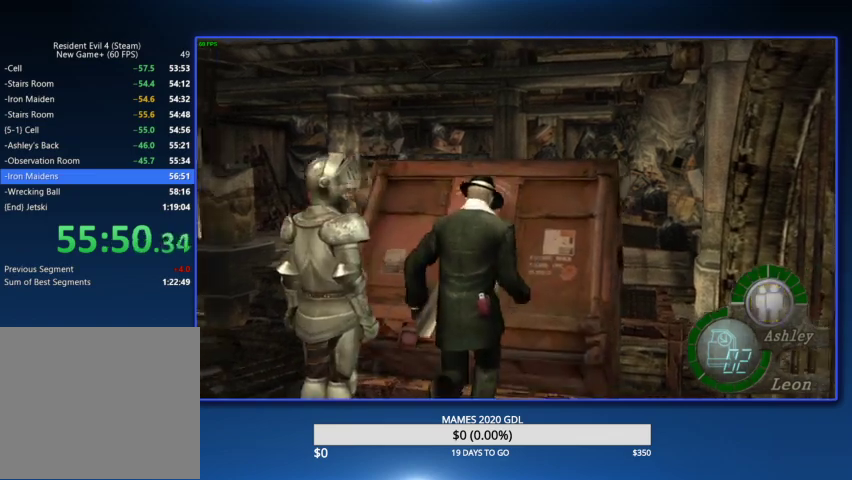
{"buttons": [], "left_stick": "center", "right_stick": "center", "events": [[67, "left_stick", "up"], [200, "left_stick", "center"], [400, "DPAD_RIGHT", "down"], [467, "DPAD_RIGHT", "up"]]}